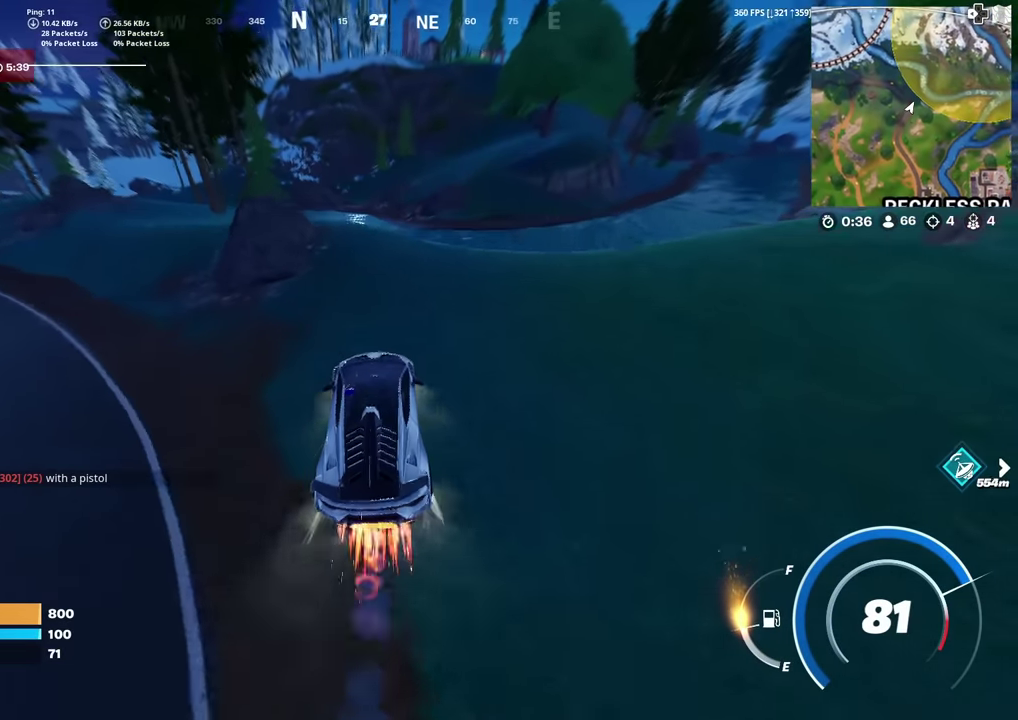
Gameplay with a controller (PlayStation layout); each line is a JSON object with the inputs held at the frame after it (dt_ms = milliseconds from this image to that frame). "events" lists button and stick changes between this image and that frame as [ms after this image, input, new state], when the widget could be followed in between. This document gives stick clicks only as held states, not as events. Not read: TOUCHPAD.
{"dt_ms": 400, "buttons": ["CIRCLE"], "left_stick": "up", "right_stick": "center", "events": []}
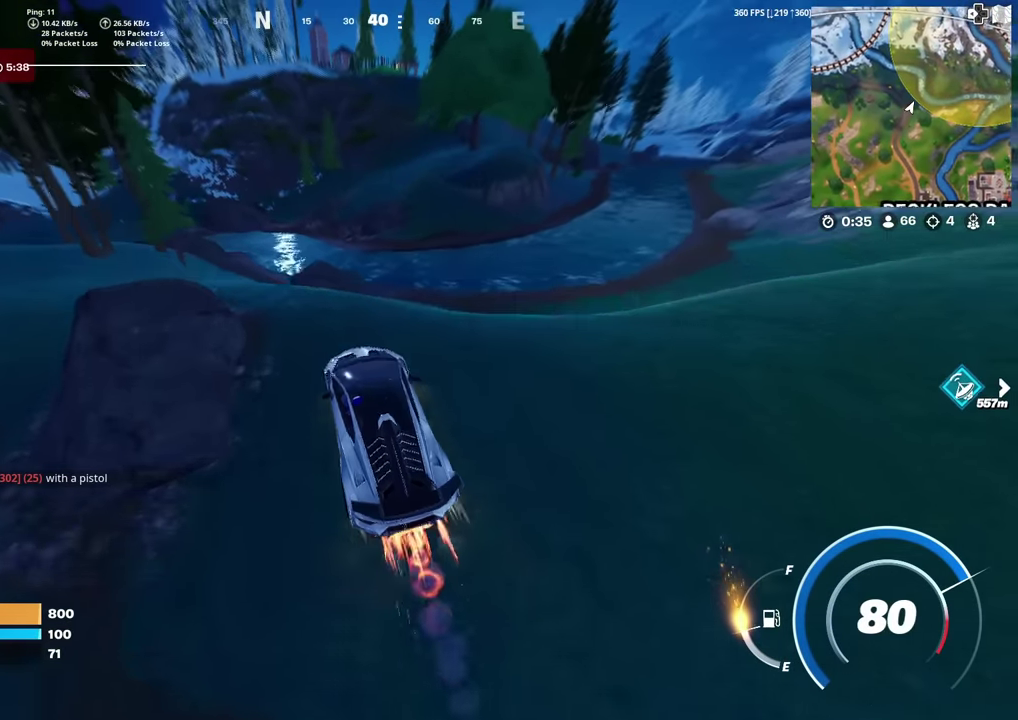
{"dt_ms": 601, "buttons": ["CIRCLE"], "left_stick": "up-right", "right_stick": "center", "events": [[33, "left_stick", "up-right"], [117, "CIRCLE", "up"], [451, "CIRCLE", "down"]]}
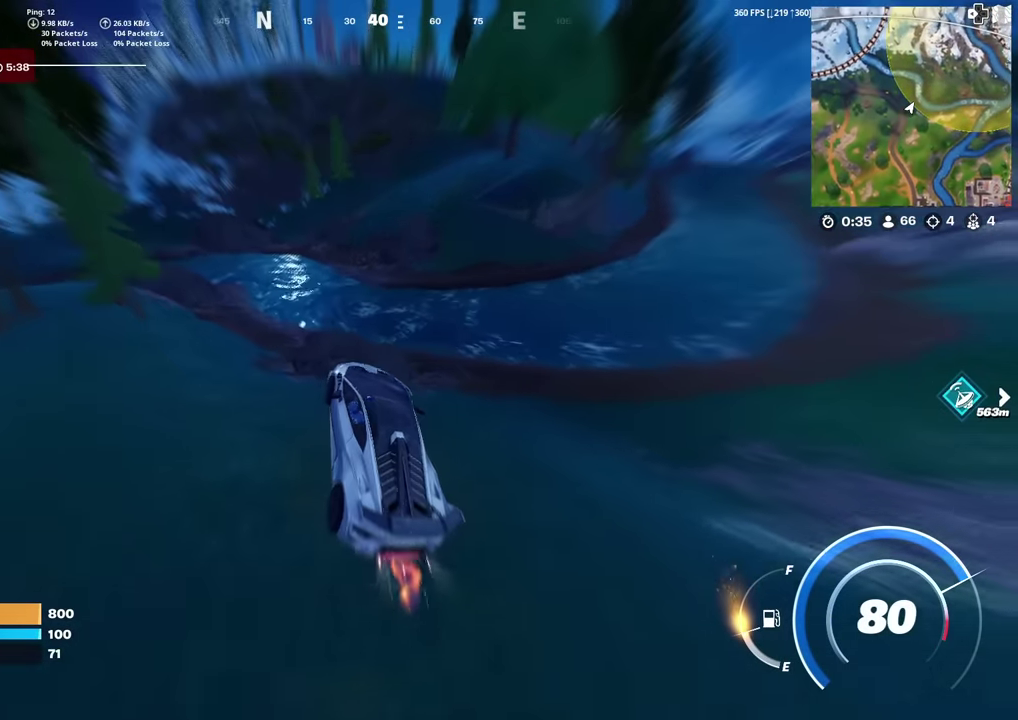
{"dt_ms": 300, "buttons": ["CIRCLE"], "left_stick": "up-right", "right_stick": "center", "events": []}
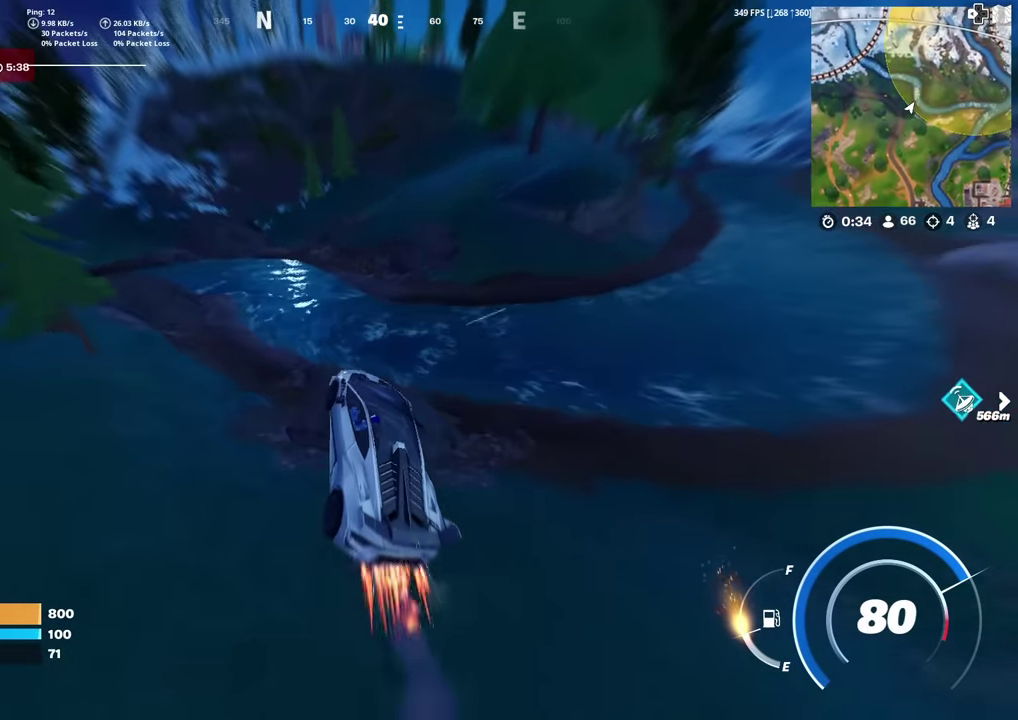
{"dt_ms": 901, "buttons": [], "left_stick": "up-right", "right_stick": "center", "events": [[467, "CIRCLE", "up"]]}
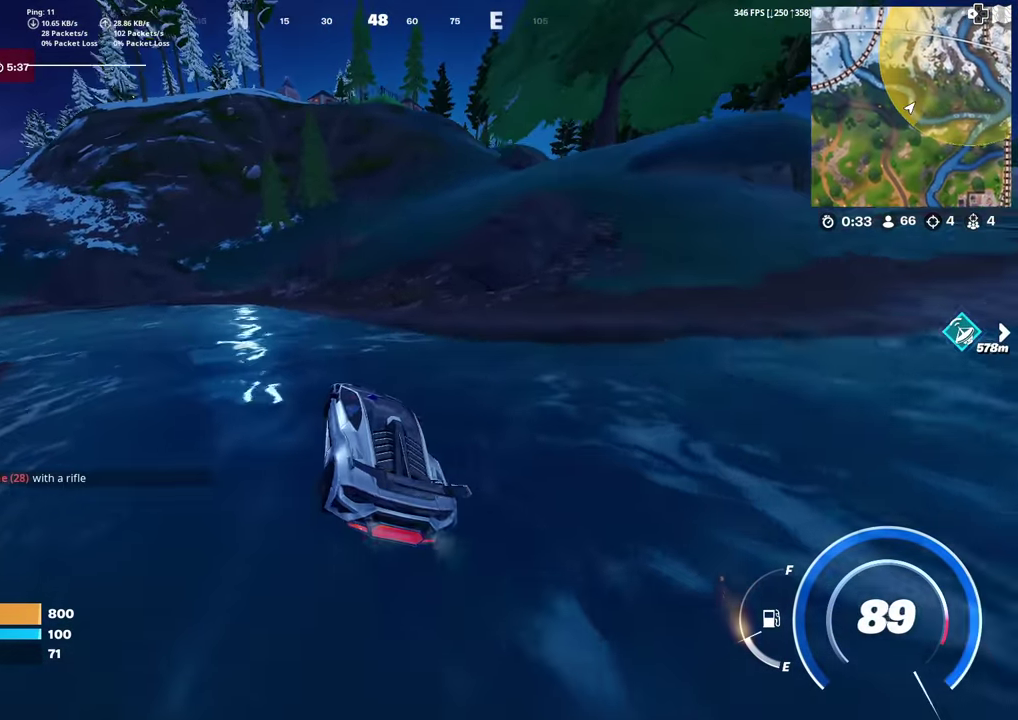
{"dt_ms": 300, "buttons": [], "left_stick": "up-right", "right_stick": "center", "events": []}
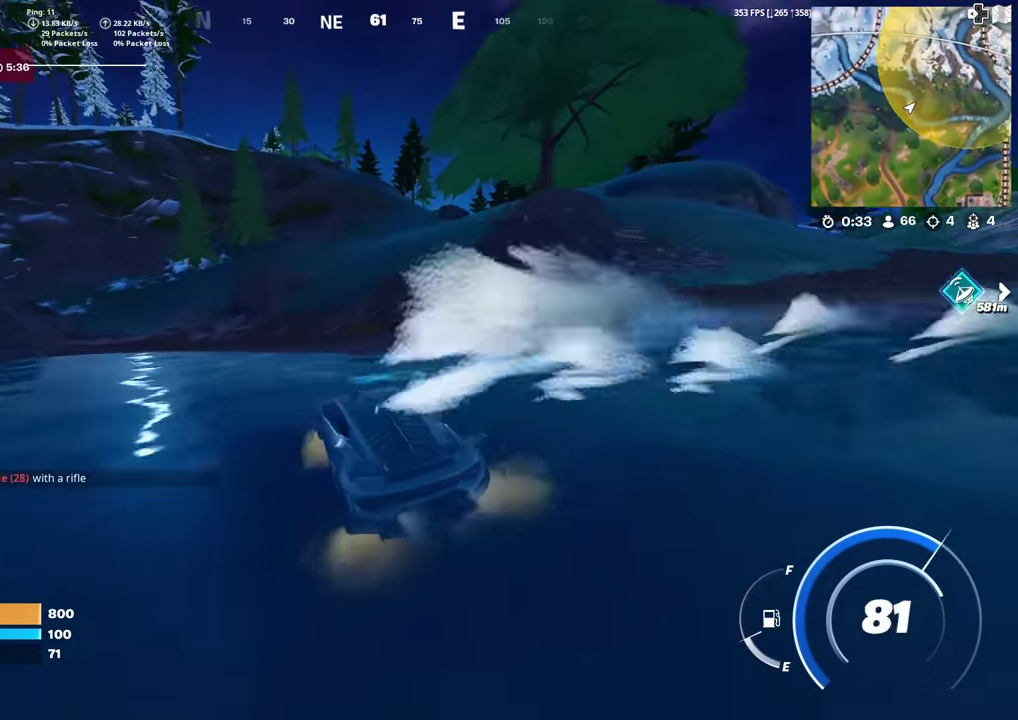
{"dt_ms": 701, "buttons": ["CIRCLE"], "left_stick": "up-right", "right_stick": "center", "events": [[617, "CIRCLE", "down"]]}
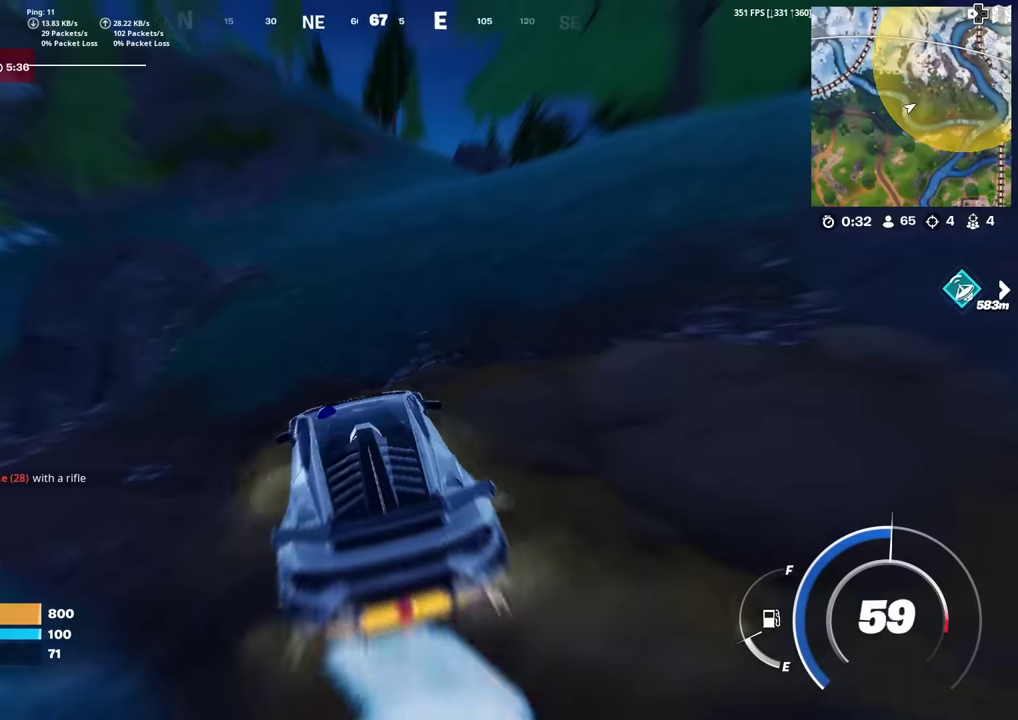
{"dt_ms": 301, "buttons": ["CIRCLE"], "left_stick": "up-right", "right_stick": "center", "events": []}
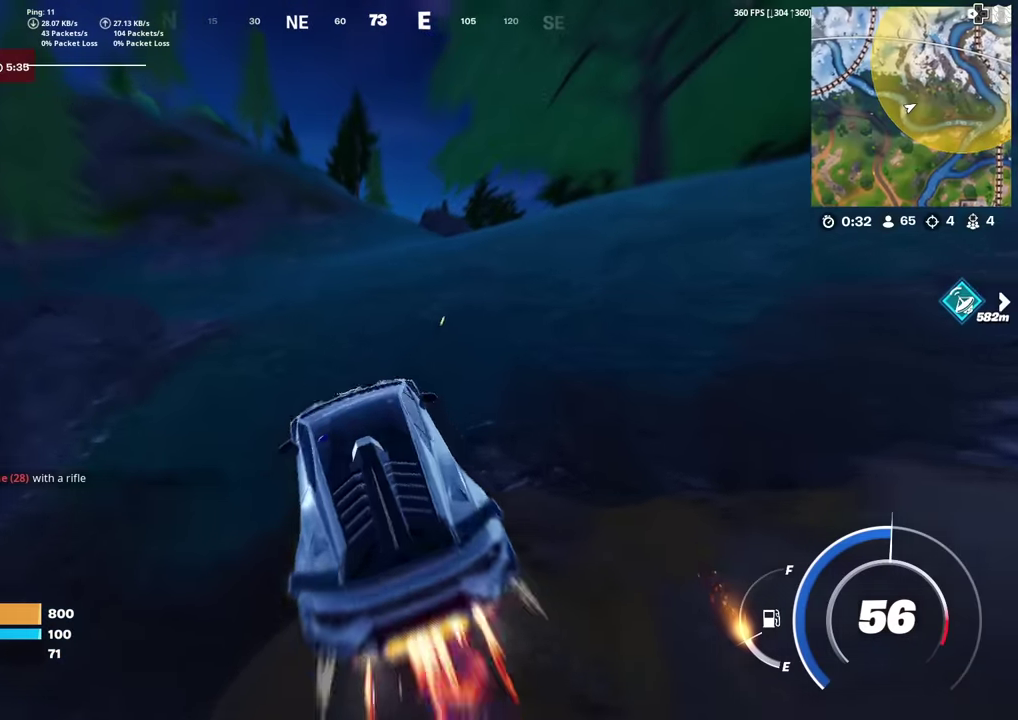
{"dt_ms": 500, "buttons": ["CIRCLE"], "left_stick": "up-right", "right_stick": "center", "events": []}
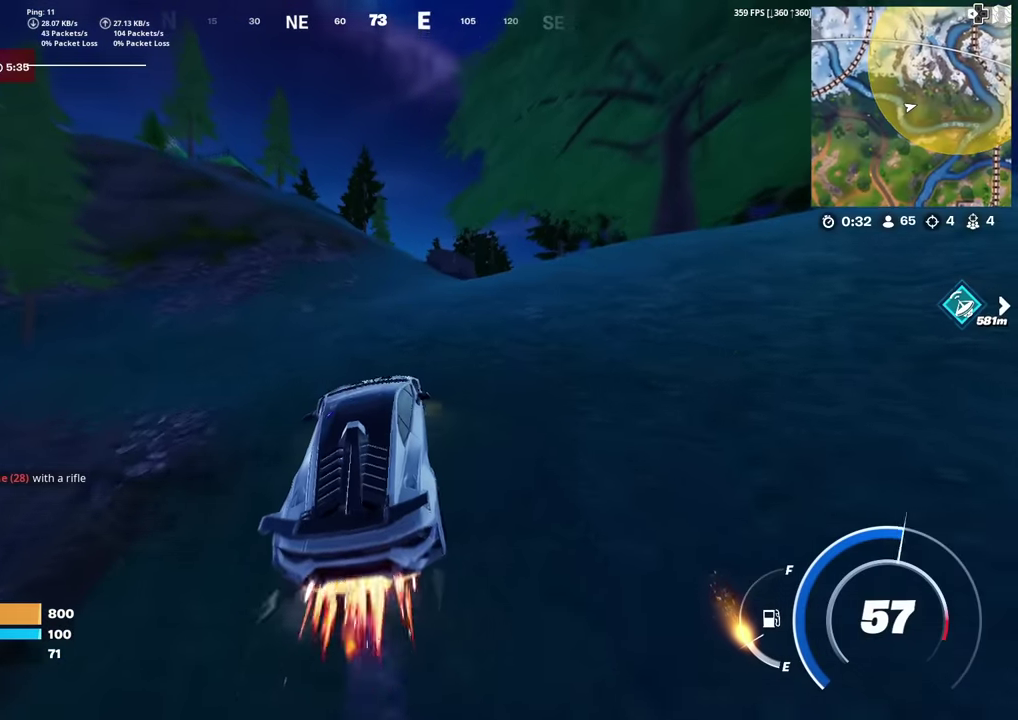
{"dt_ms": 401, "buttons": [], "left_stick": "up", "right_stick": "center", "events": [[17, "CIRCLE", "up"], [150, "left_stick", "up"]]}
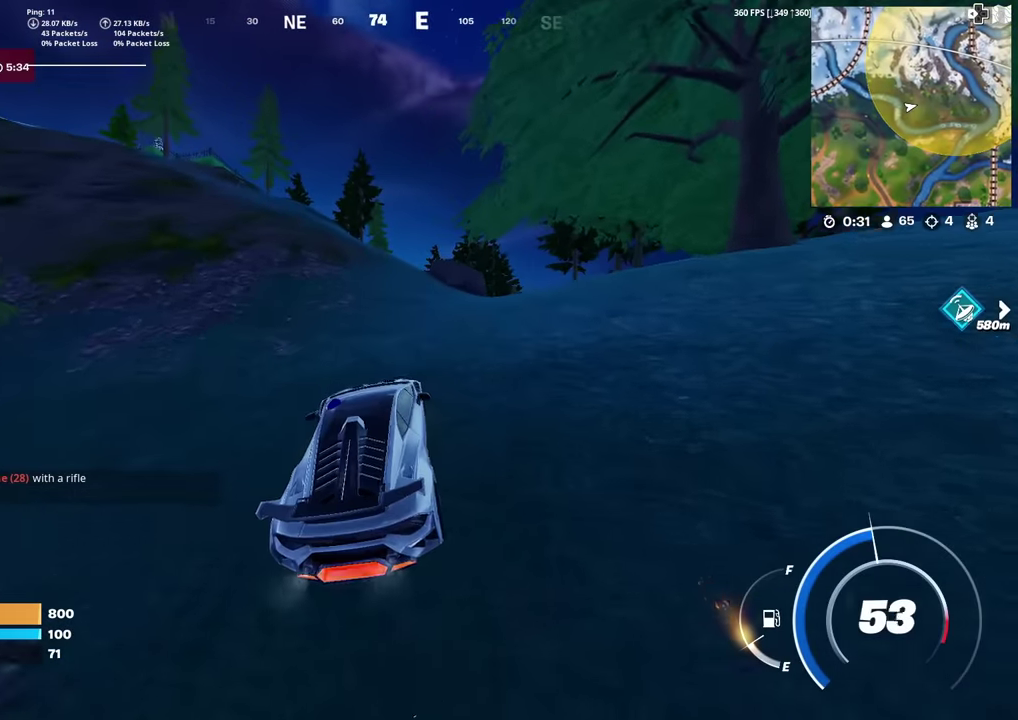
{"dt_ms": 600, "buttons": ["CIRCLE"], "left_stick": "up", "right_stick": "center", "events": [[133, "CIRCLE", "down"]]}
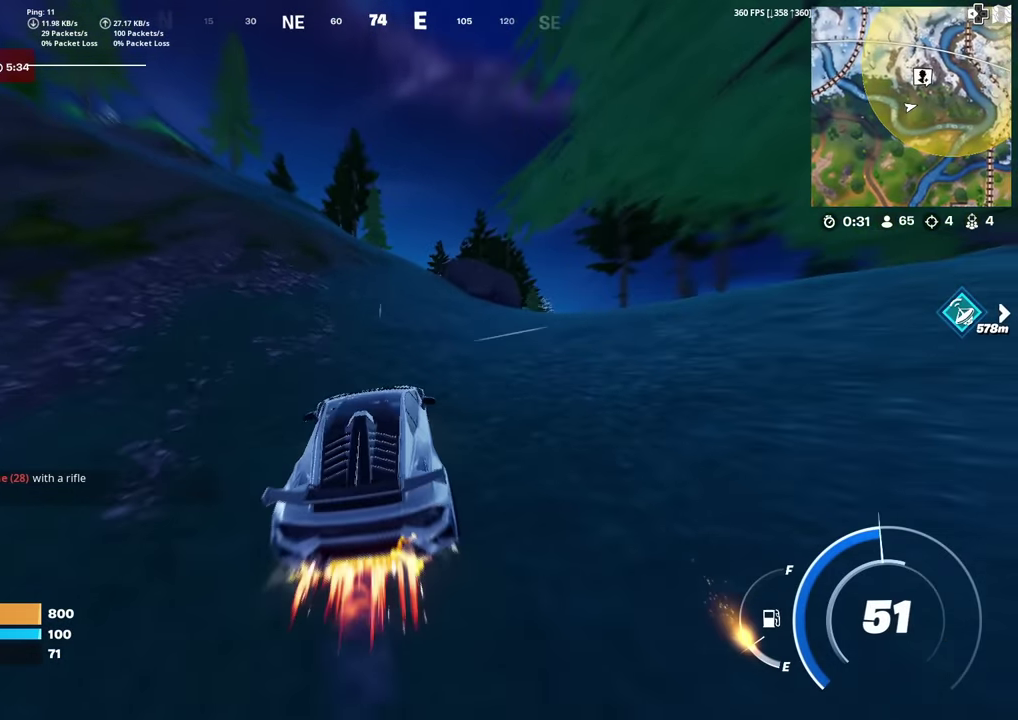
{"dt_ms": 501, "buttons": ["CIRCLE"], "left_stick": "up-left", "right_stick": "center", "events": [[467, "left_stick", "up-left"]]}
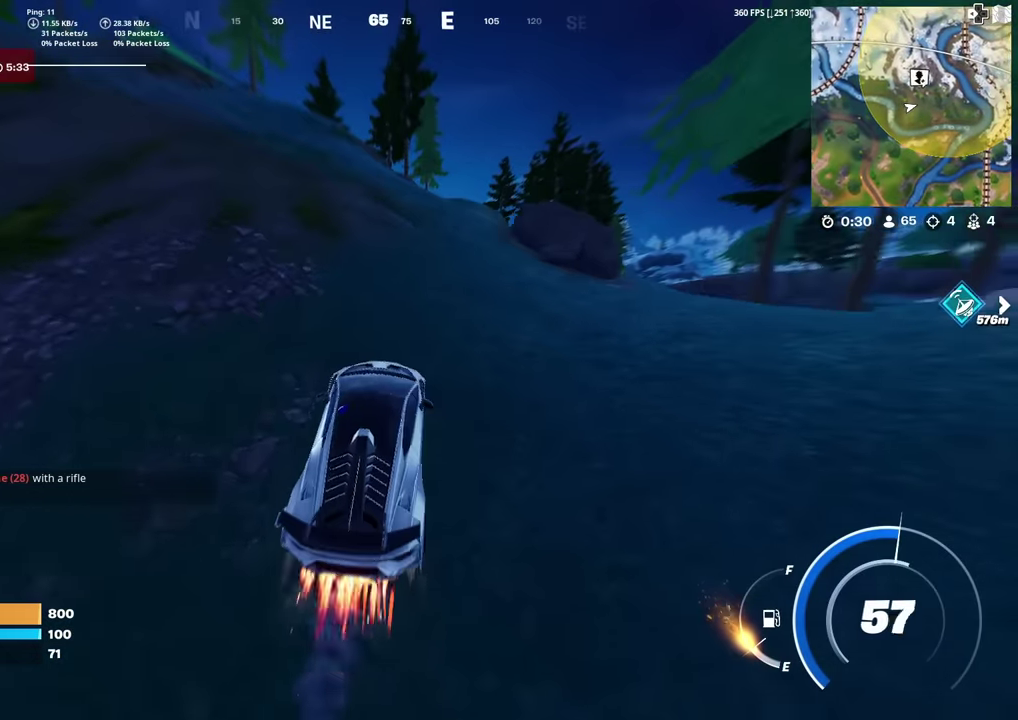
{"dt_ms": 500, "buttons": ["CIRCLE"], "left_stick": "up-left", "right_stick": "center", "events": []}
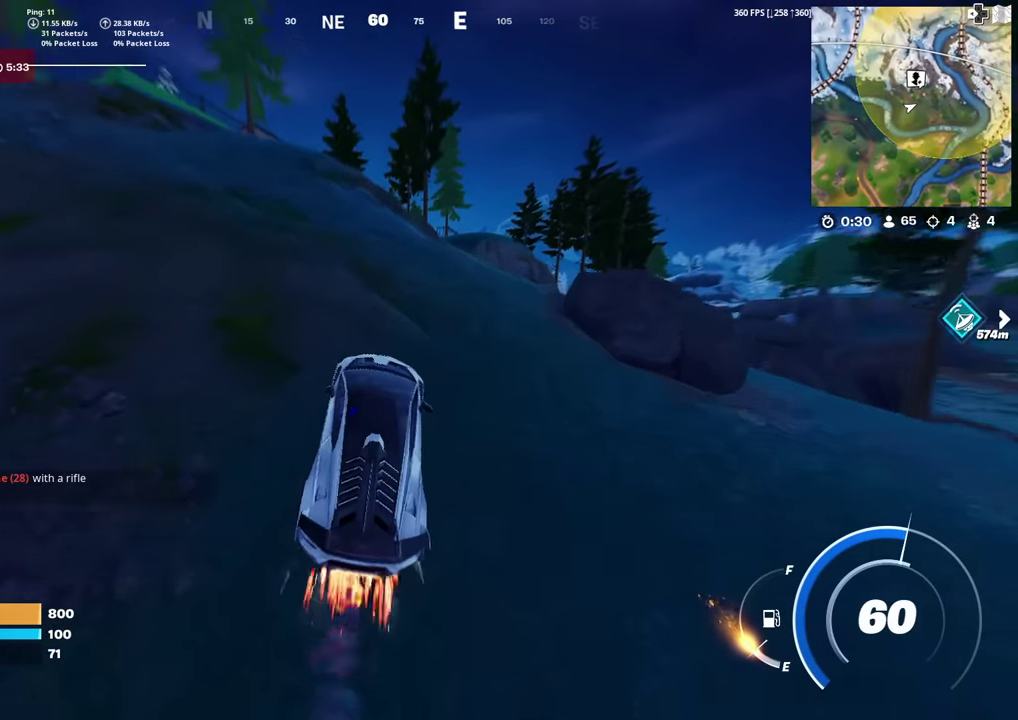
{"dt_ms": 501, "buttons": ["CIRCLE"], "left_stick": "up-left", "right_stick": "center", "events": []}
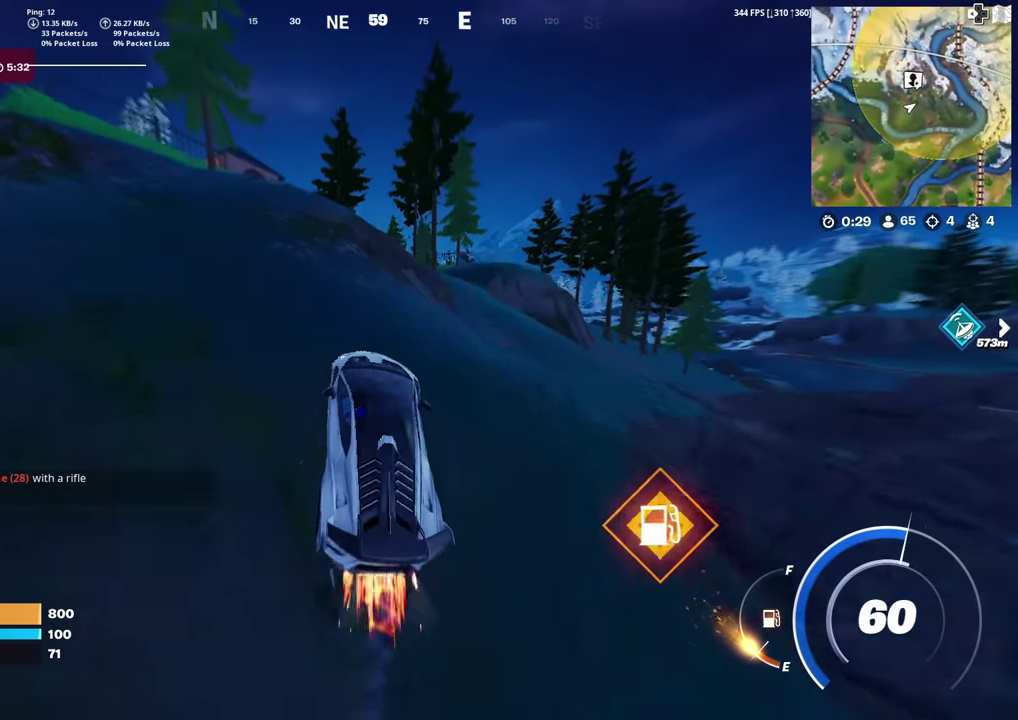
{"dt_ms": 500, "buttons": ["CIRCLE"], "left_stick": "up", "right_stick": "center", "events": [[400, "left_stick", "up"]]}
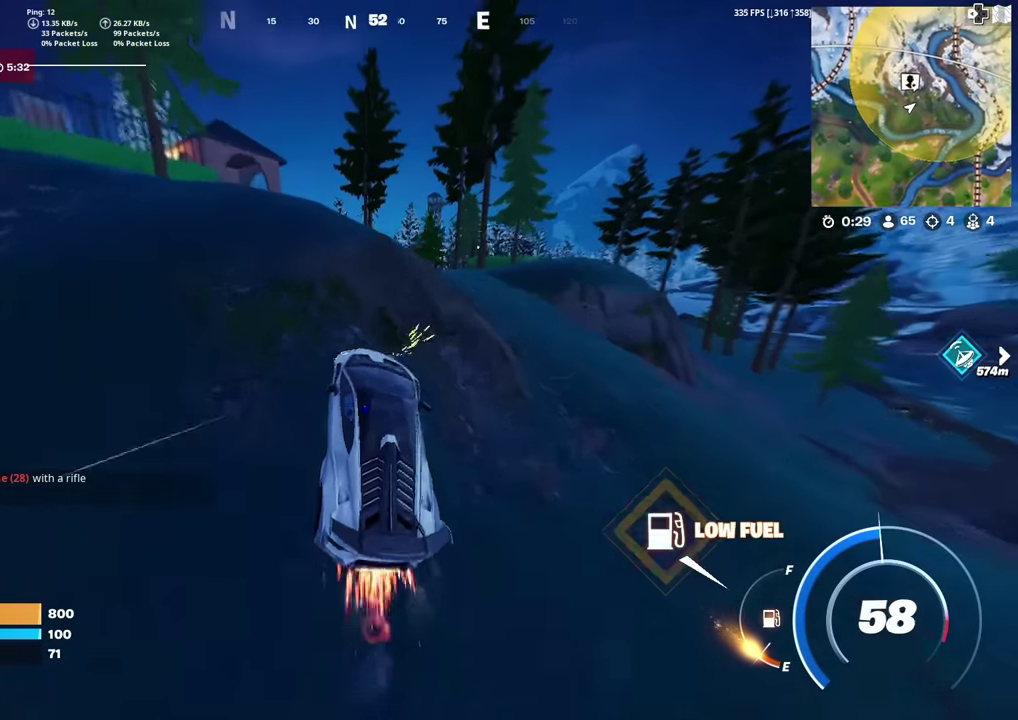
{"dt_ms": 501, "buttons": ["CIRCLE"], "left_stick": "up-left", "right_stick": "center", "events": [[334, "left_stick", "up-left"]]}
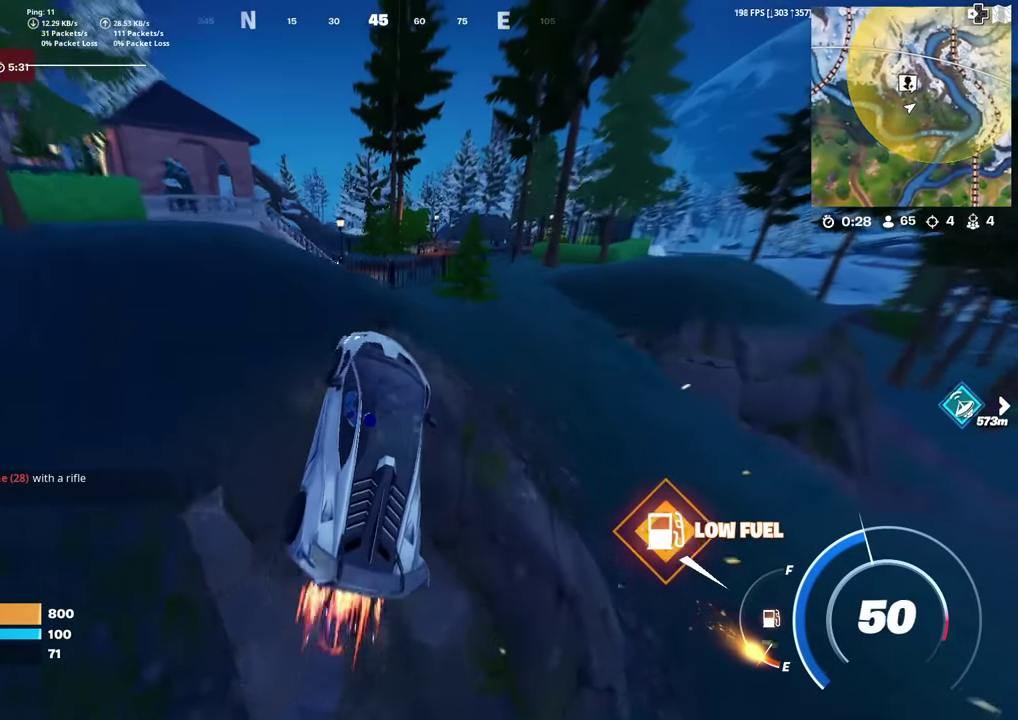
{"dt_ms": 584, "buttons": ["CIRCLE"], "left_stick": "up", "right_stick": "center", "events": [[400, "left_stick", "up"]]}
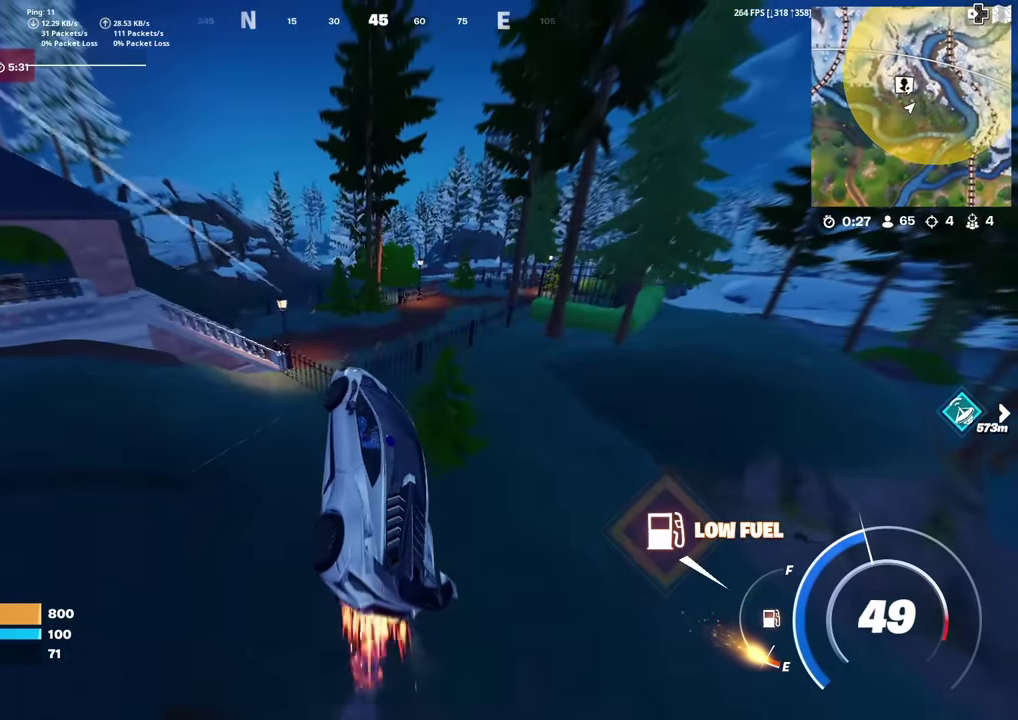
{"dt_ms": 400, "buttons": ["CIRCLE"], "left_stick": "up-right", "right_stick": "center", "events": [[350, "right_stick", "left"], [367, "left_stick", "up-right"], [400, "right_stick", "center"]]}
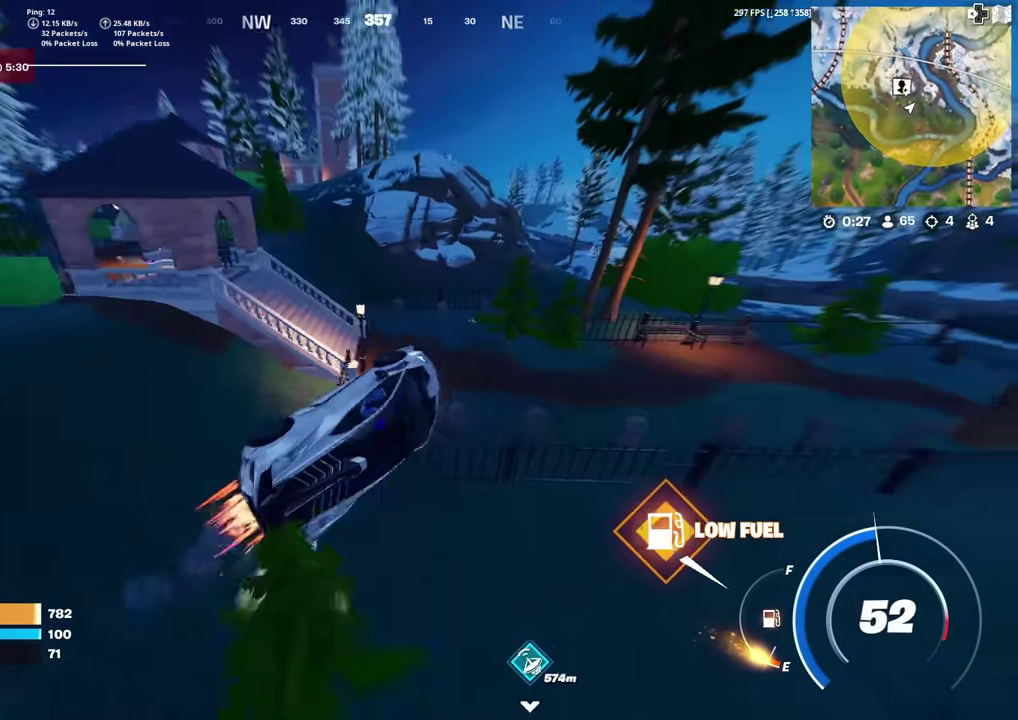
{"dt_ms": 500, "buttons": ["SQUARE"], "left_stick": "up-right", "right_stick": "center", "events": [[234, "CIRCLE", "up"], [500, "SQUARE", "down"]]}
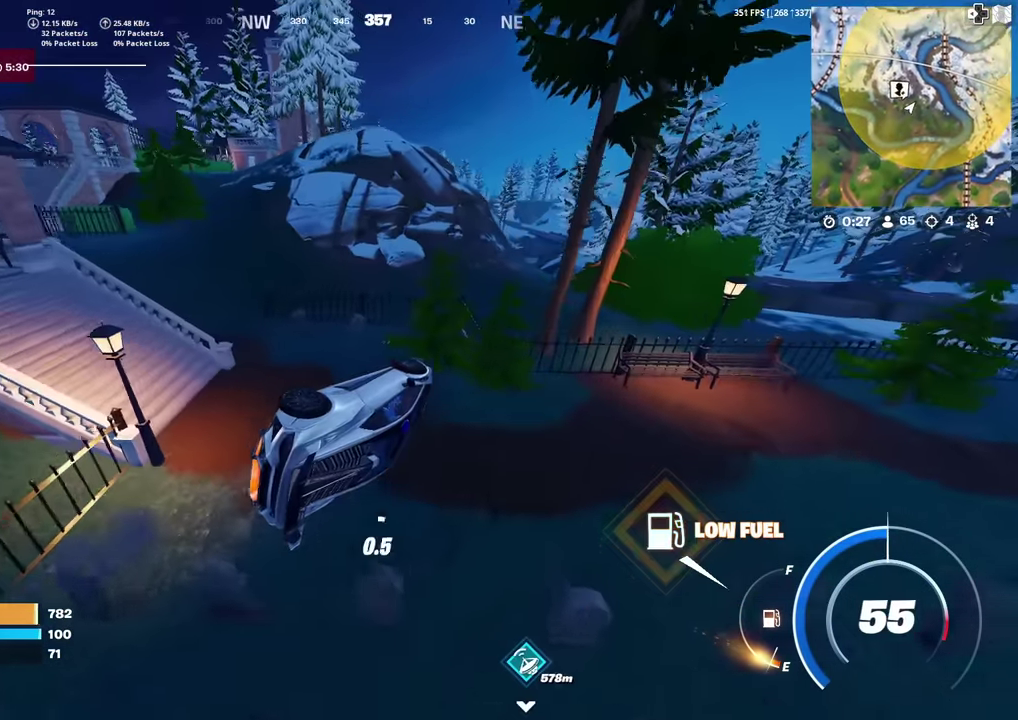
{"dt_ms": 501, "buttons": ["SQUARE"], "left_stick": "up-left", "right_stick": "center", "events": [[34, "left_stick", "center"], [317, "left_stick", "up-left"]]}
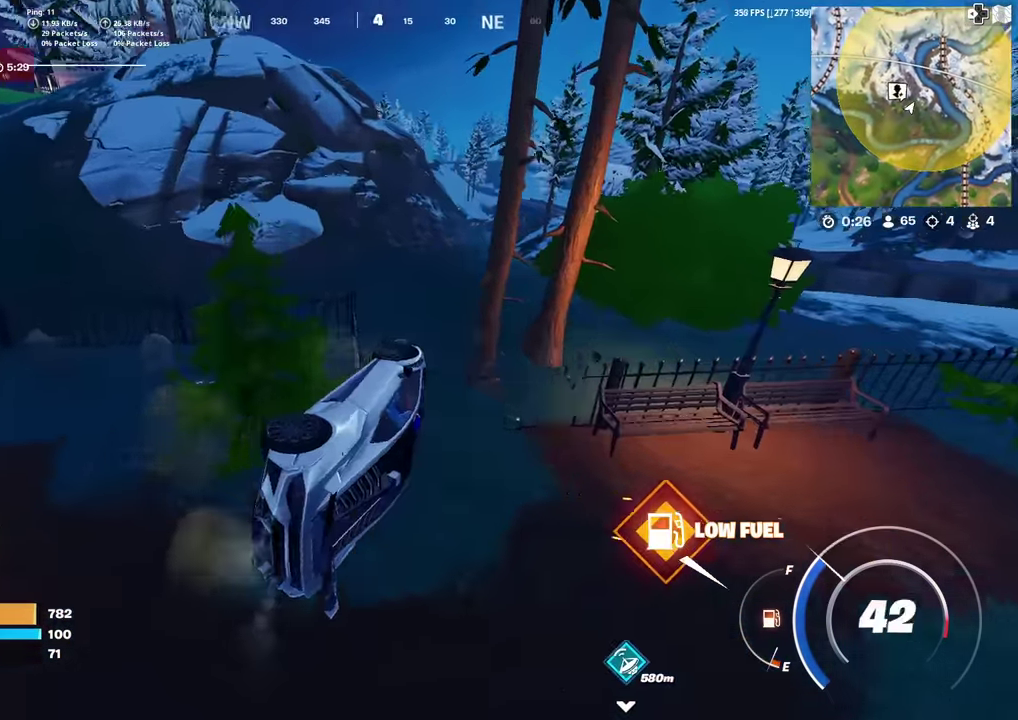
{"dt_ms": 400, "buttons": [], "left_stick": "up-left", "right_stick": "up-left", "events": [[184, "SQUARE", "up"], [334, "right_stick", "up-left"]]}
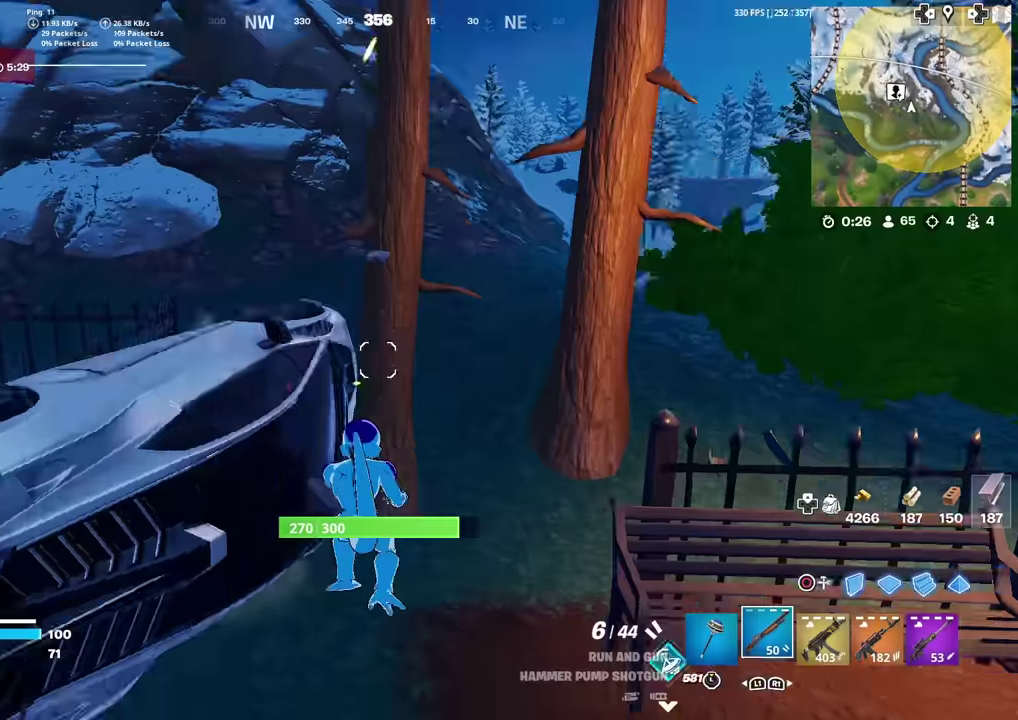
{"dt_ms": 600, "buttons": [], "left_stick": "up", "right_stick": "center", "events": [[66, "right_stick", "center"], [183, "left_stick", "up"]]}
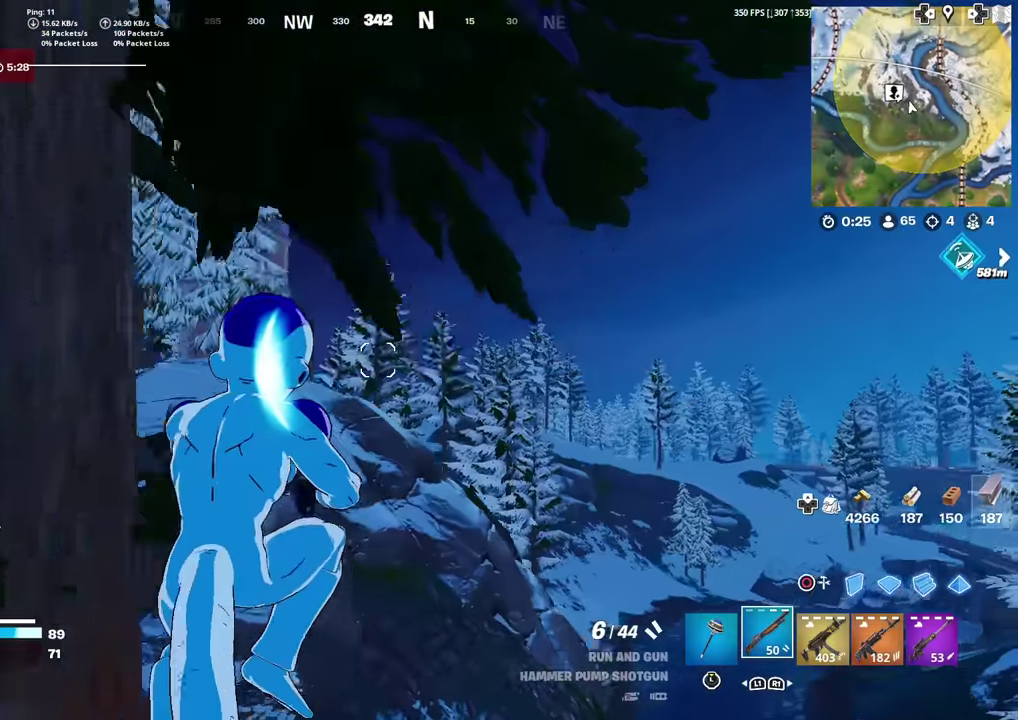
{"dt_ms": 401, "buttons": [], "left_stick": "up-left", "right_stick": "down-right", "events": [[17, "left_stick", "up-left"], [50, "right_stick", "down"], [117, "right_stick", "down-left"], [217, "right_stick", "down"], [351, "right_stick", "down-right"]]}
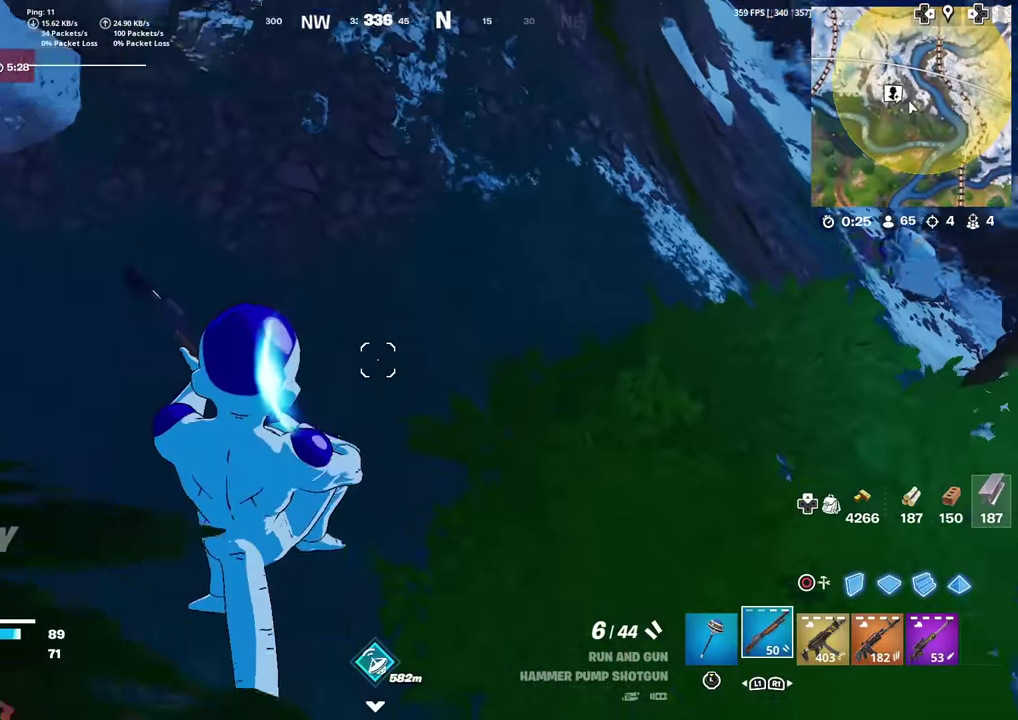
{"dt_ms": 600, "buttons": [], "left_stick": "up-left", "right_stick": "center", "events": [[16, "right_stick", "center"], [383, "right_stick", "up"], [517, "right_stick", "center"]]}
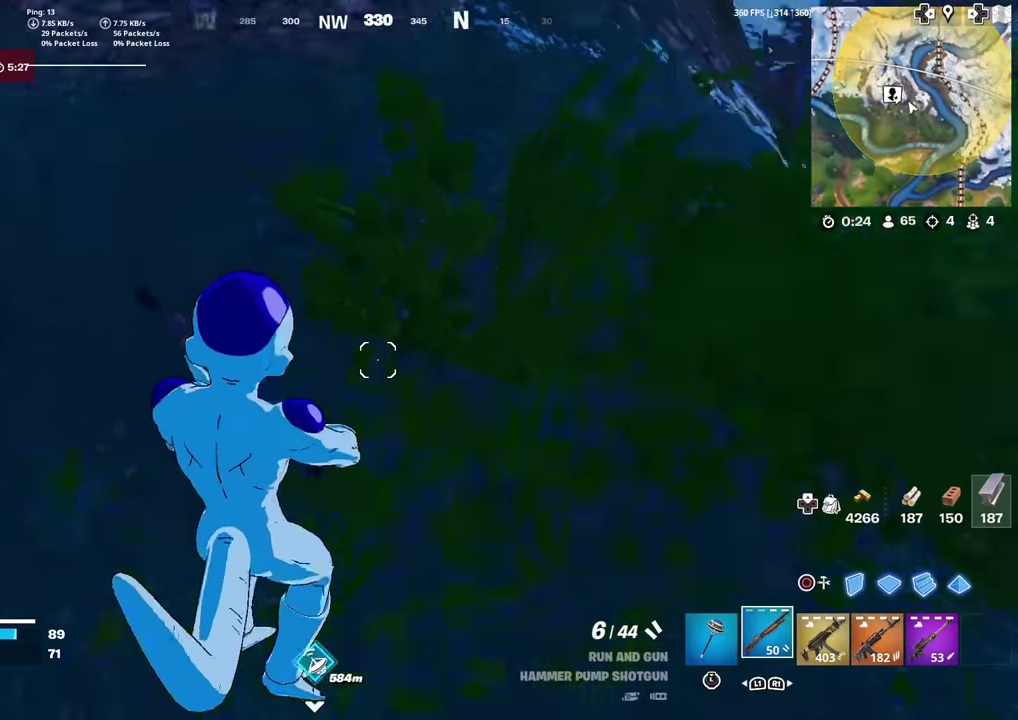
{"dt_ms": 501, "buttons": [], "left_stick": "up", "right_stick": "center", "events": [[50, "right_stick", "up"], [184, "right_stick", "center"], [317, "right_stick", "up-left"], [451, "right_stick", "center"], [501, "left_stick", "up"]]}
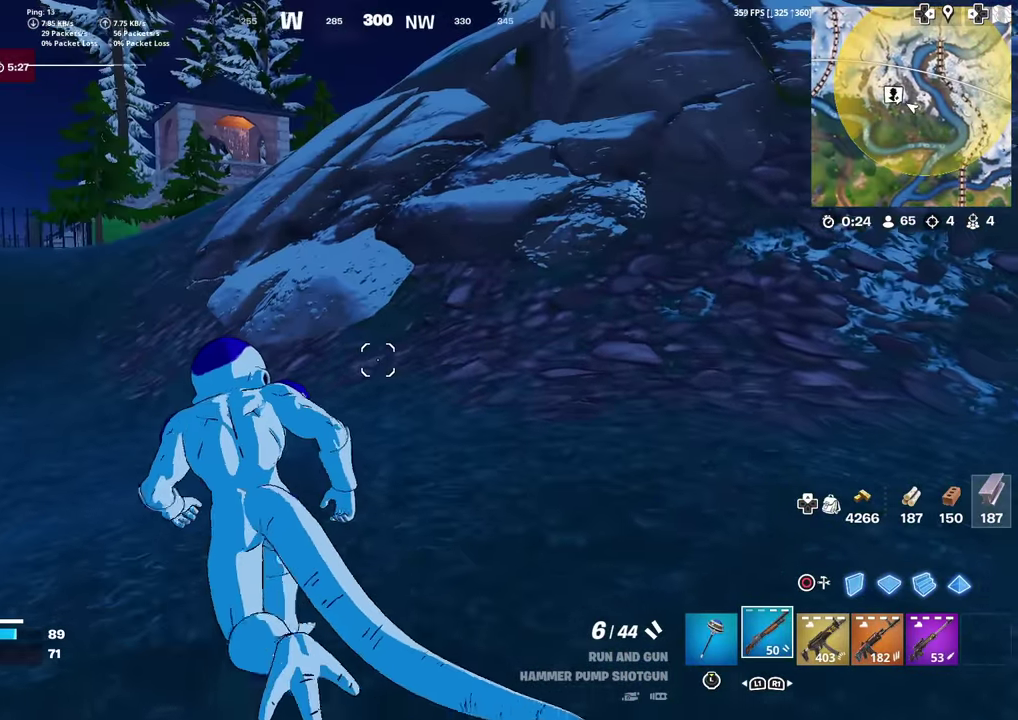
{"dt_ms": 300, "buttons": [], "left_stick": "up", "right_stick": "center", "events": [[150, "right_stick", "left"], [233, "right_stick", "center"]]}
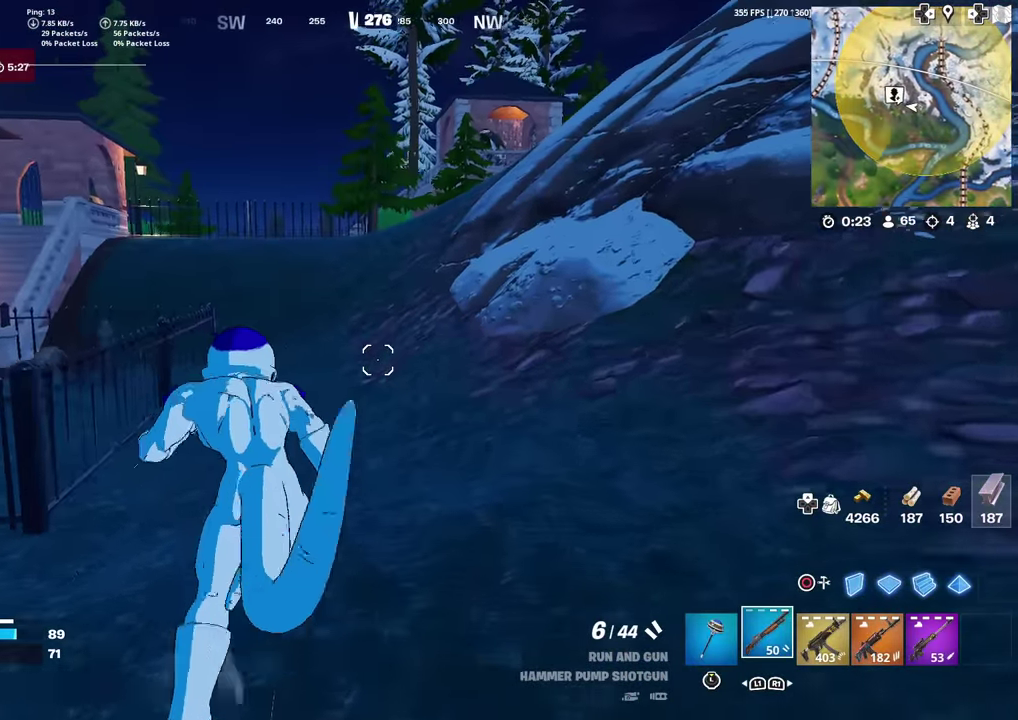
{"dt_ms": 701, "buttons": [], "left_stick": "up", "right_stick": "center", "events": [[484, "right_stick", "up-right"], [584, "right_stick", "center"]]}
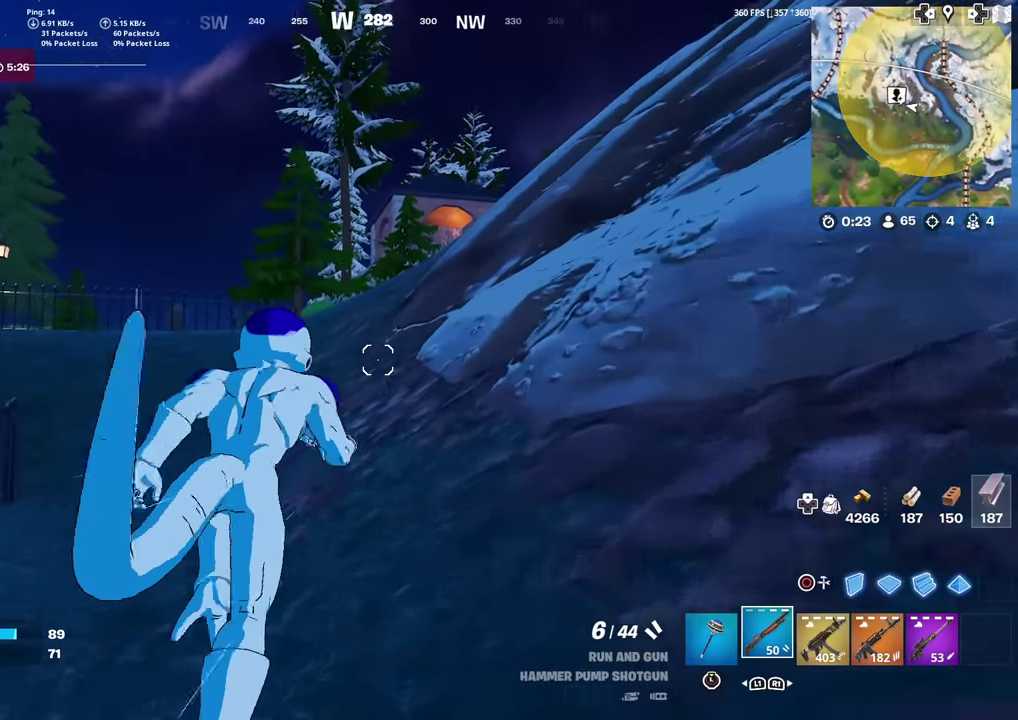
{"dt_ms": 300, "buttons": [], "left_stick": "up", "right_stick": "center", "events": []}
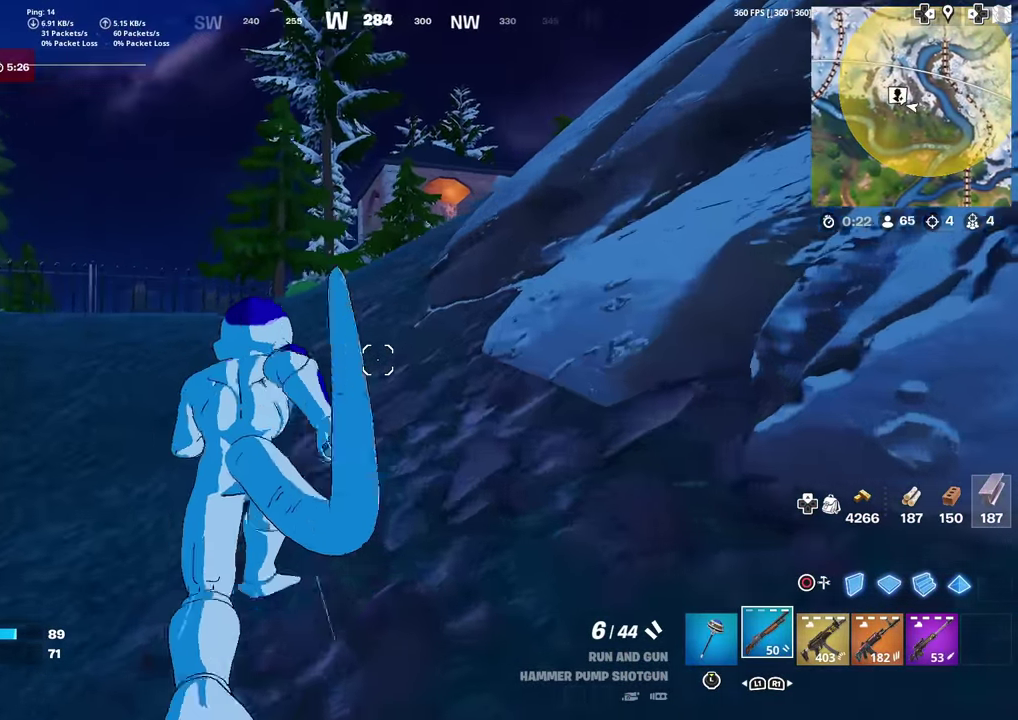
{"dt_ms": 901, "buttons": [], "left_stick": "up", "right_stick": "center", "events": [[33, "R1", "down"], [33, "right_stick", "right"], [117, "right_stick", "center"], [134, "R1", "up"], [200, "R1", "down"], [334, "R1", "up"], [768, "right_stick", "down-right"], [818, "right_stick", "center"]]}
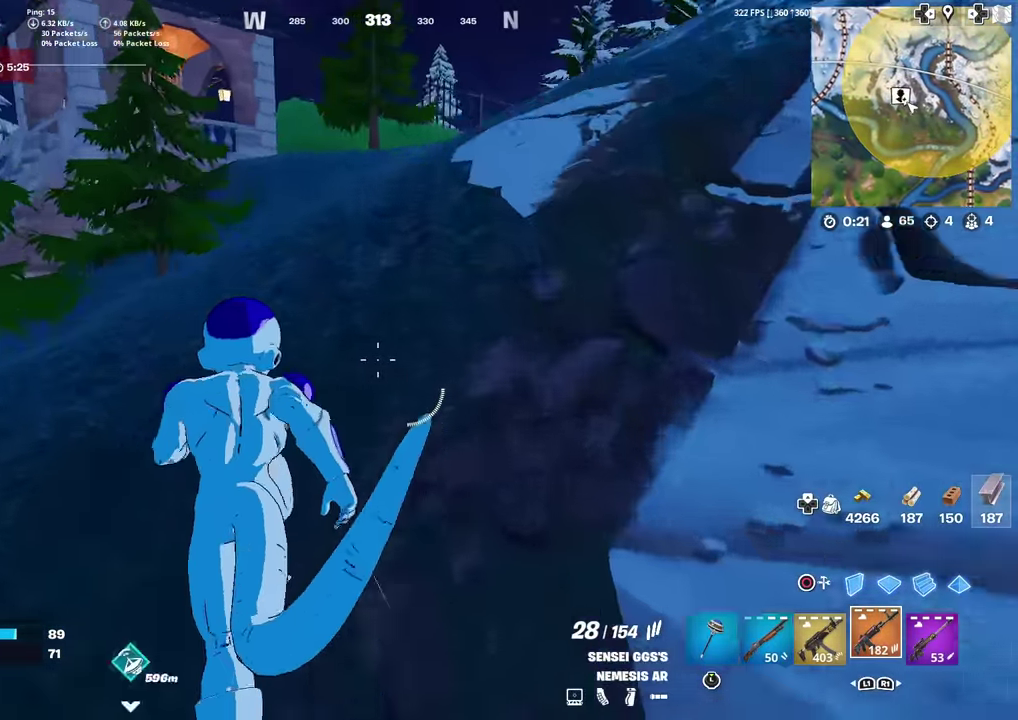
{"dt_ms": 300, "buttons": [], "left_stick": "up", "right_stick": "center", "events": [[150, "right_stick", "right"], [200, "right_stick", "center"]]}